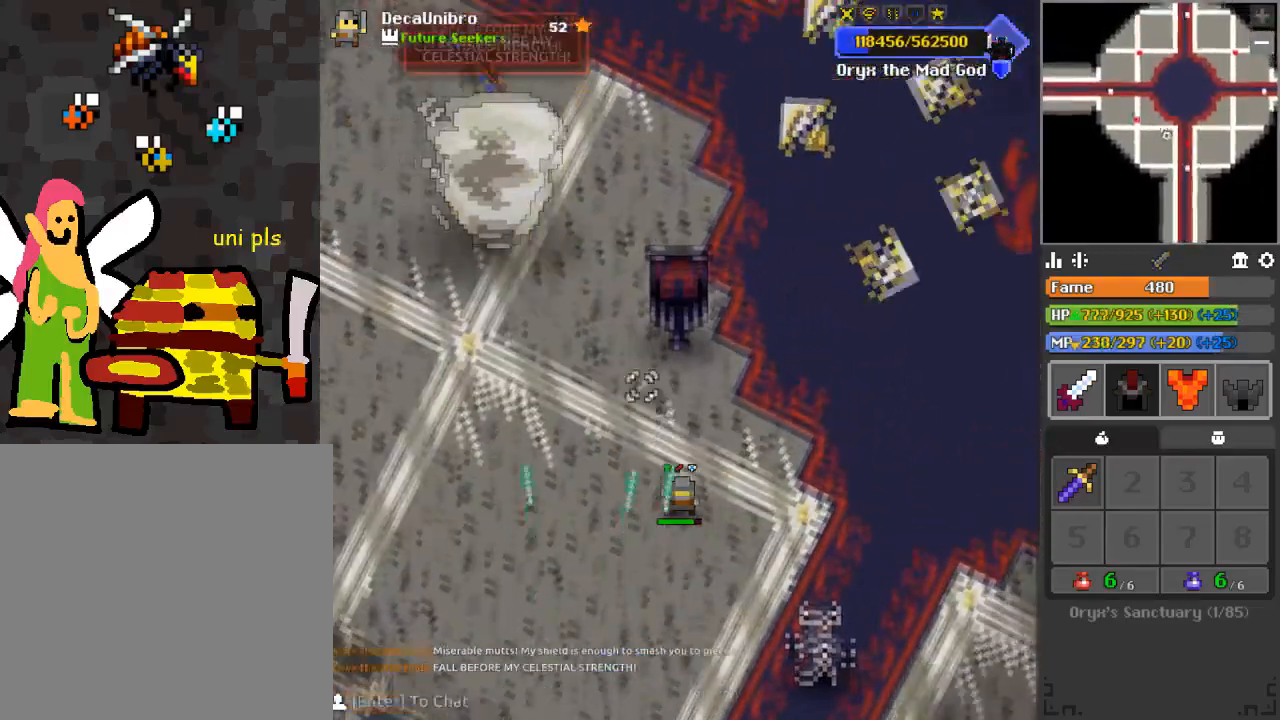
Gameplay with keyboard and mouse; each line is a JSON object with the keys and mouse buttons held at the frame after it. "events" lists presses ("down") and releases ("up") of "1", "2", "3", "4", "a", "c", "d", "e", "f", "q", "r", "s", "space", "w", "x", "z" and "mouse_left" between this image and that frame as [ms after this image, input, new state], when the widget could be followed in between. "mouse_left" = the "left" button of the "mouse" list. No other keys are recorded. Mouse movement is not recorded.
{"keys": ["d", "s"], "mouse": ["left"], "events": [[34, "q", "down"], [184, "q", "up"], [234, "d", "down"], [284, "w", "up"], [417, "s", "down"]]}
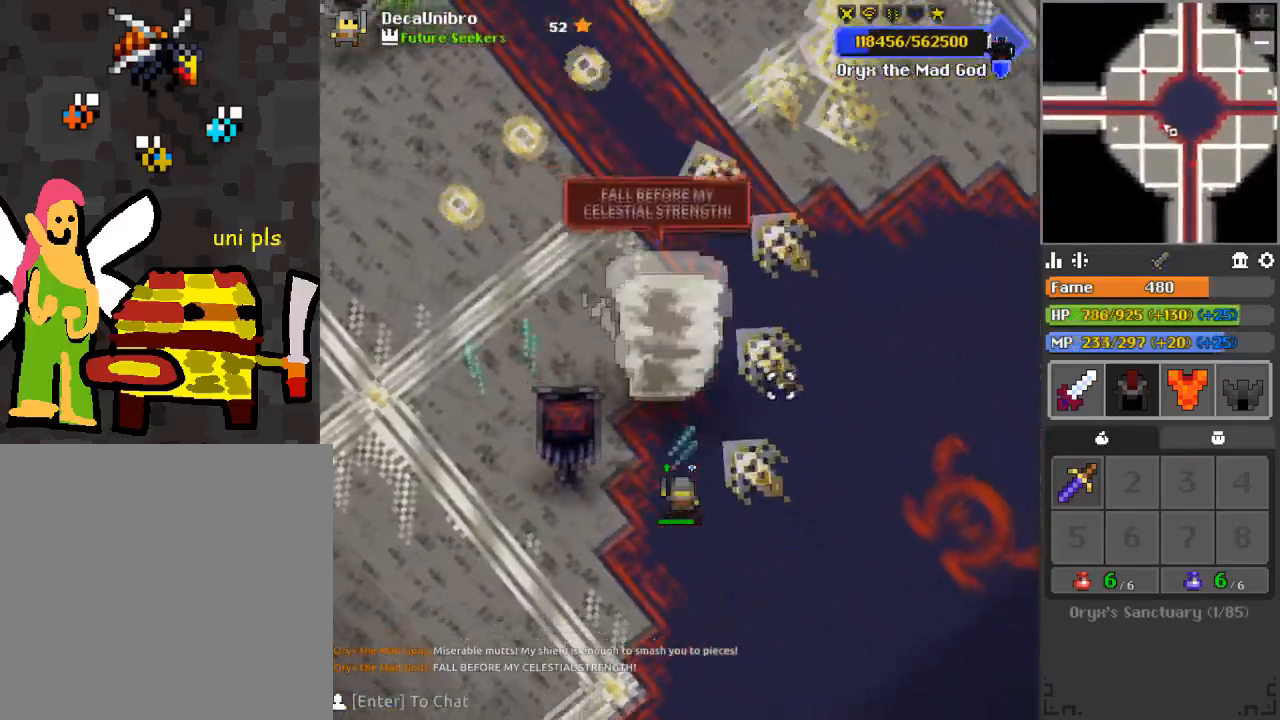
{"keys": ["d", "s"], "mouse": ["left"], "events": [[66, "q", "down"], [150, "d", "up"], [166, "q", "up"], [300, "d", "down"], [383, "q", "down"], [383, "s", "up"], [483, "s", "down"], [500, "q", "up"]]}
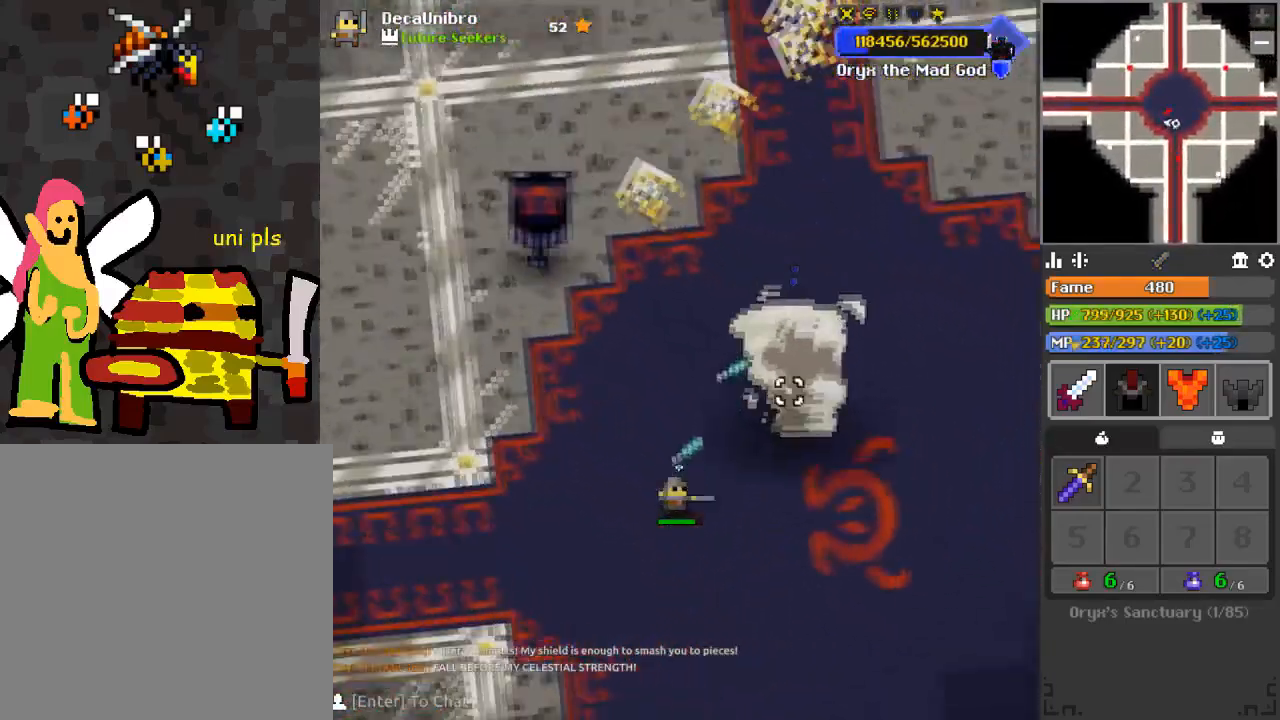
{"keys": ["a", "e"], "mouse": ["left"], "events": [[367, "d", "up"], [367, "s", "up"], [451, "a", "down"], [451, "e", "down"]]}
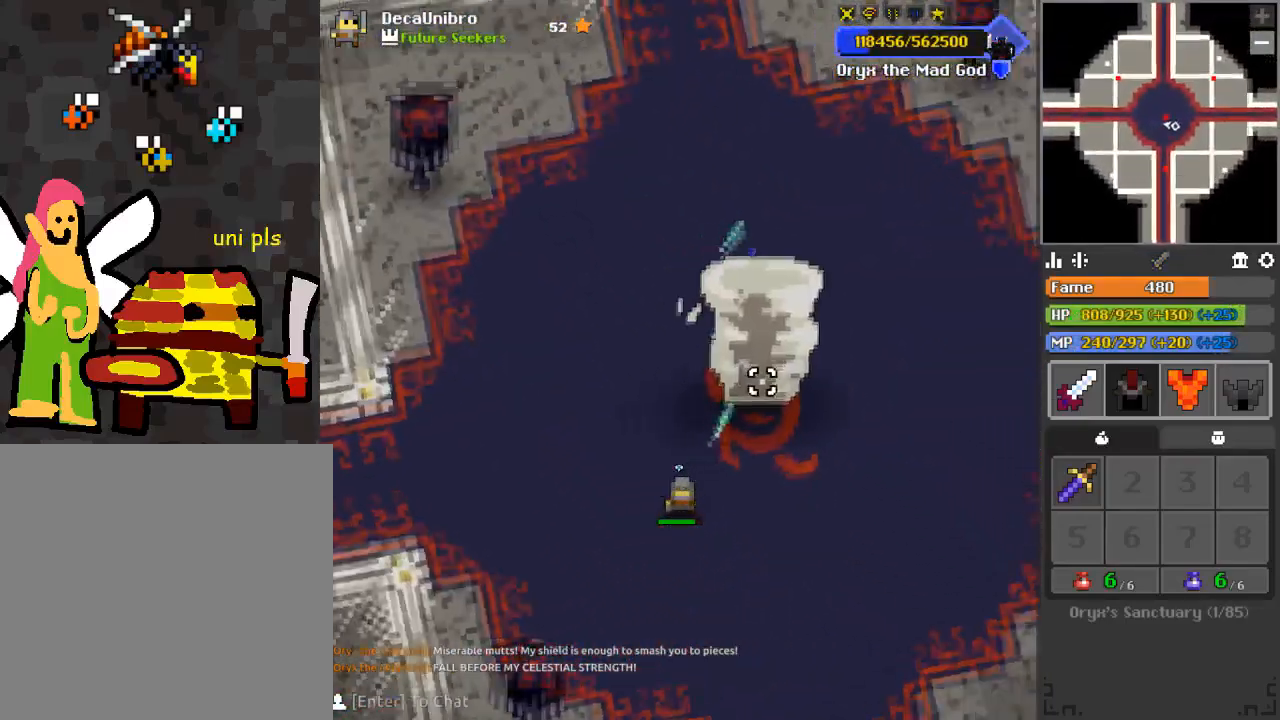
{"keys": ["r"], "mouse": ["left"], "events": [[50, "w", "down"], [250, "w", "up"], [283, "a", "up"], [367, "e", "up"], [367, "w", "down"], [417, "w", "up"], [467, "r", "down"]]}
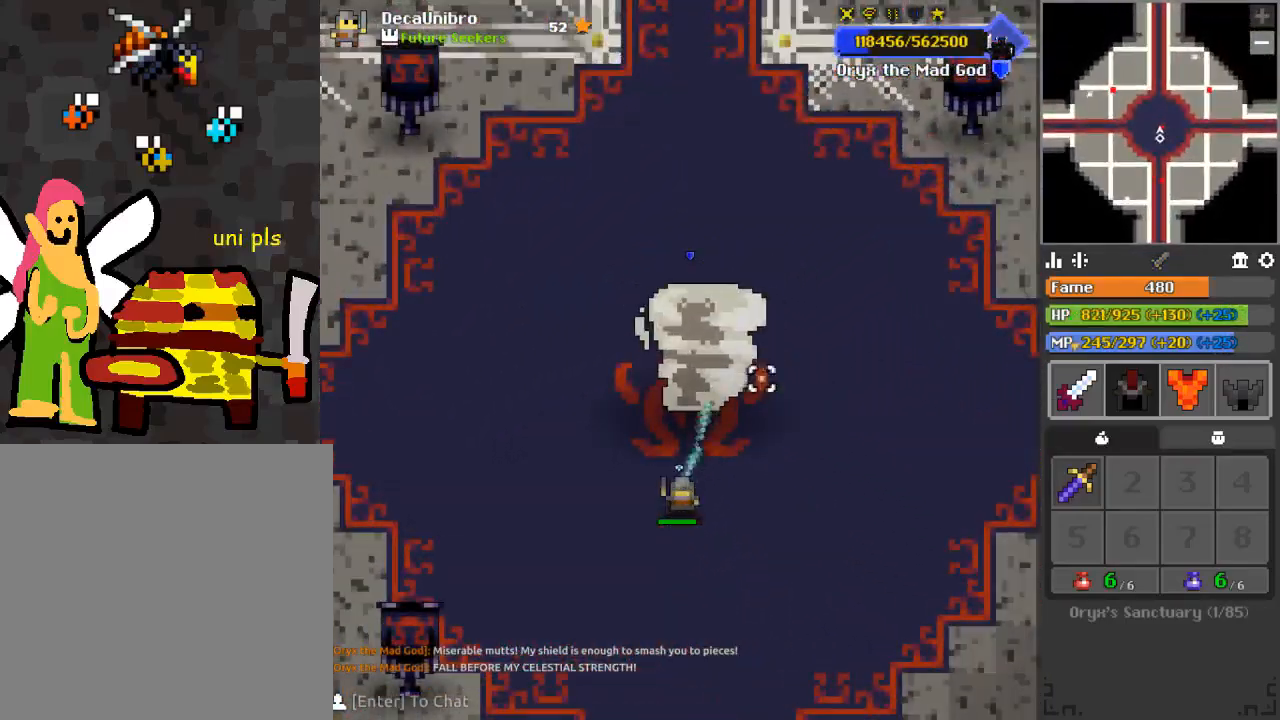
{"keys": [], "mouse": ["left"], "events": [[50, "r", "up"], [200, "w", "down"], [250, "w", "up"], [384, "1", "down"], [434, "1", "up"]]}
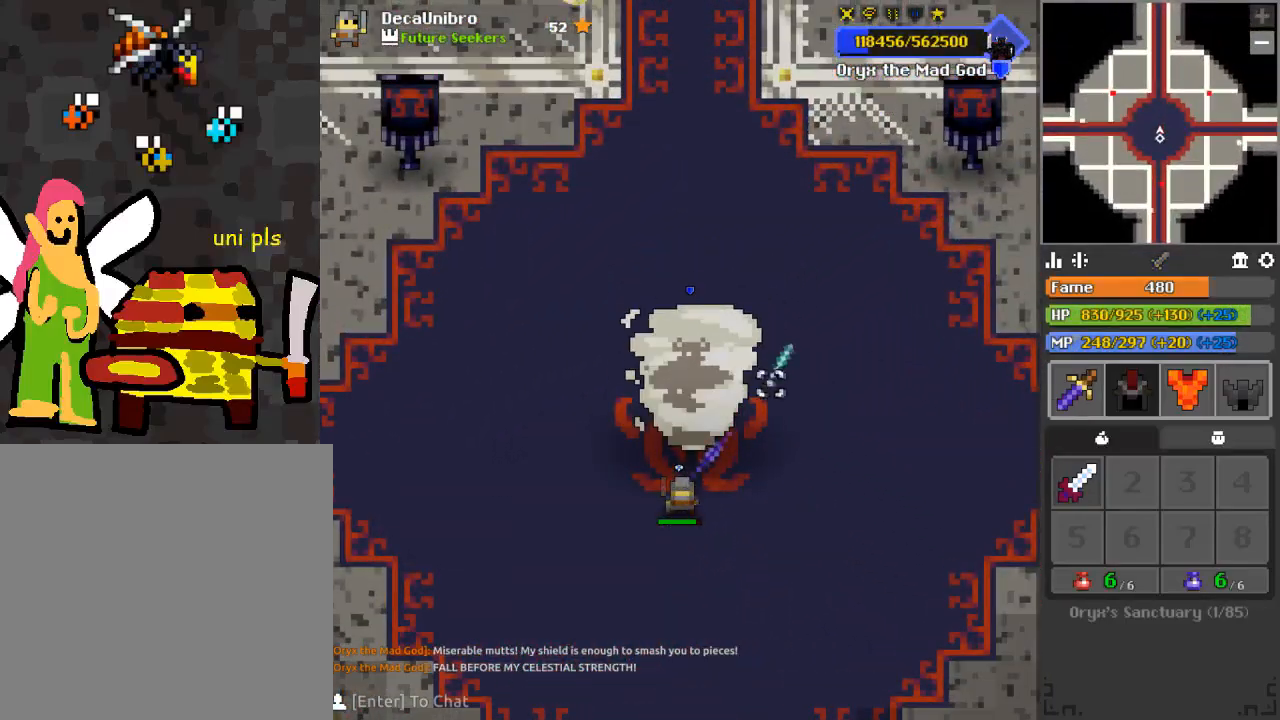
{"keys": ["d", "w"], "mouse": ["left"], "events": [[500, "d", "down"], [500, "w", "down"]]}
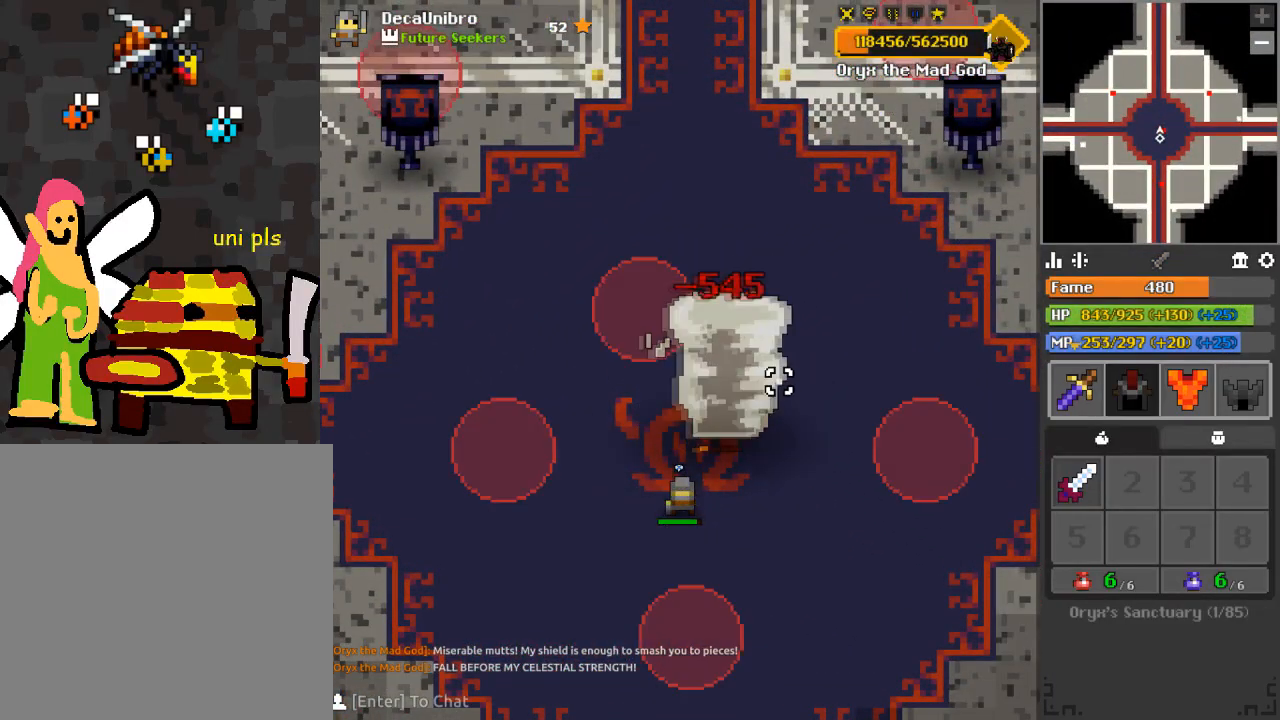
{"keys": [], "mouse": ["left"], "events": [[84, "d", "up"], [84, "w", "up"], [284, "d", "down"], [284, "w", "down"], [384, "d", "up"], [434, "w", "up"]]}
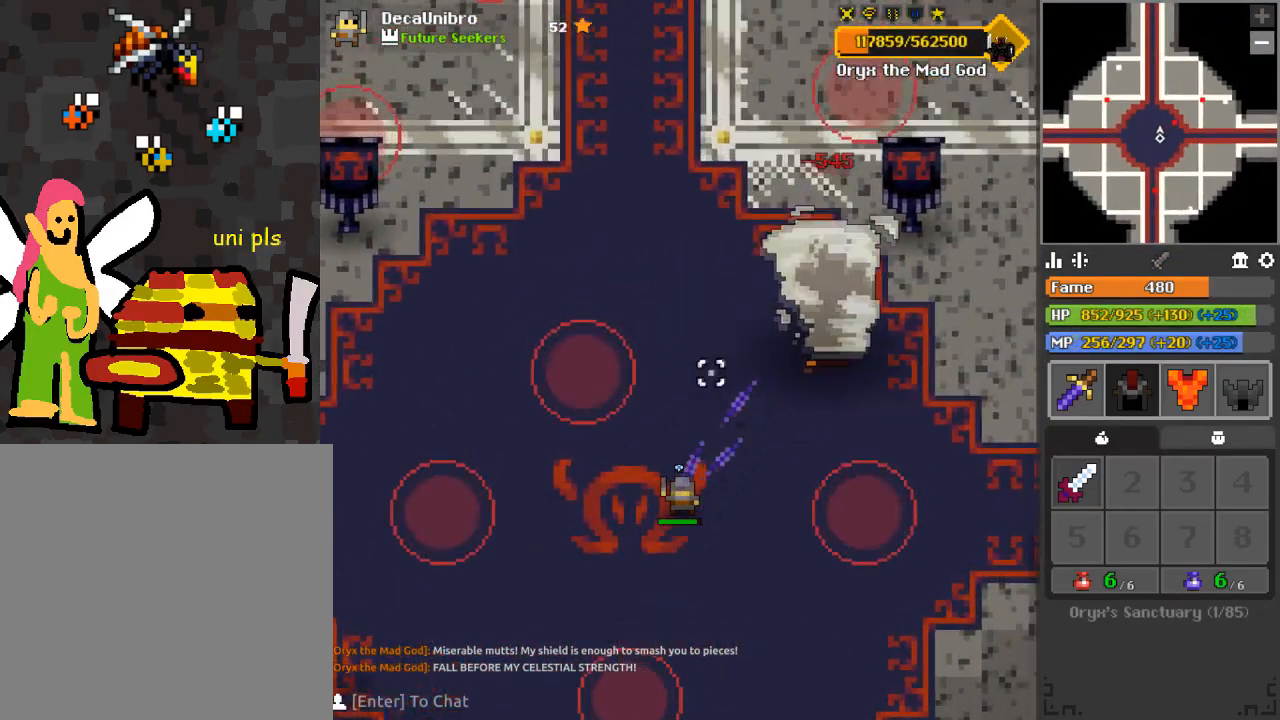
{"keys": [], "mouse": [], "events": [[33, "d", "down"], [33, "s", "down"], [267, "mouse_left", "up"], [317, "d", "up"], [317, "s", "up"], [350, "s", "down"], [500, "s", "up"]]}
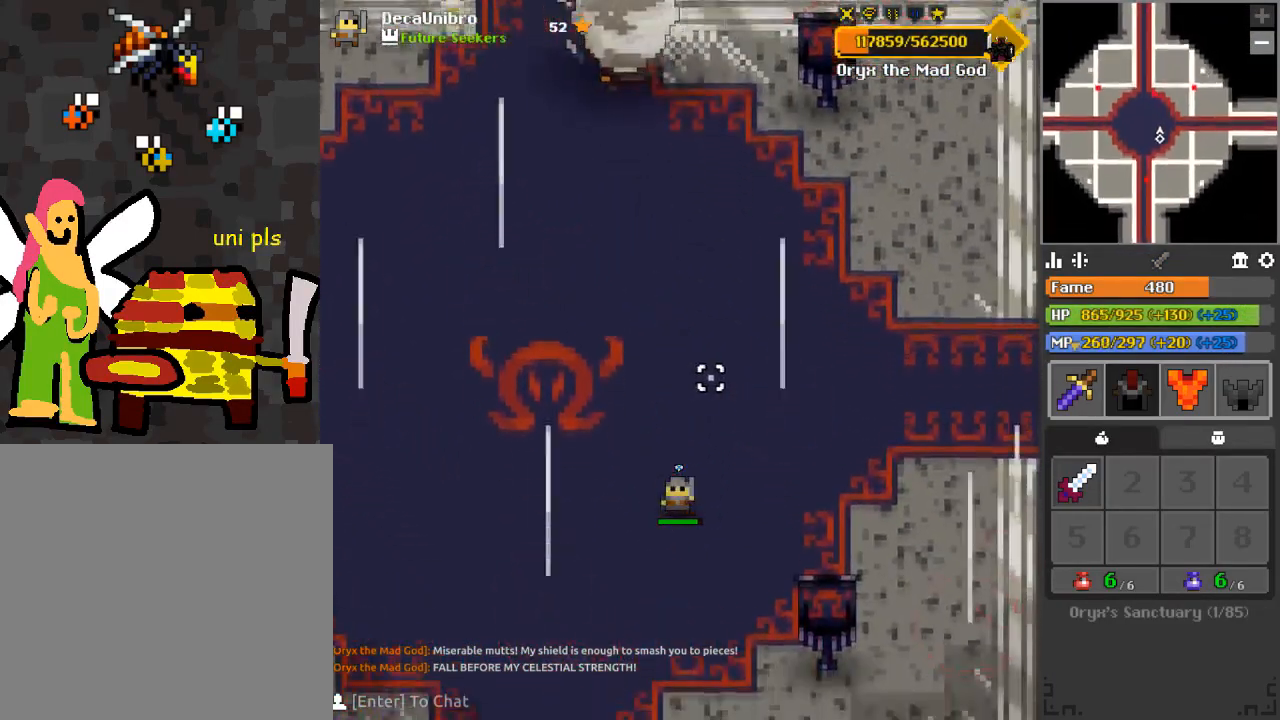
{"keys": ["s"], "mouse": ["left"], "events": [[100, "s", "down"], [150, "s", "up"], [234, "s", "down"], [334, "a", "down"], [334, "mouse_left", "down"], [484, "a", "up"]]}
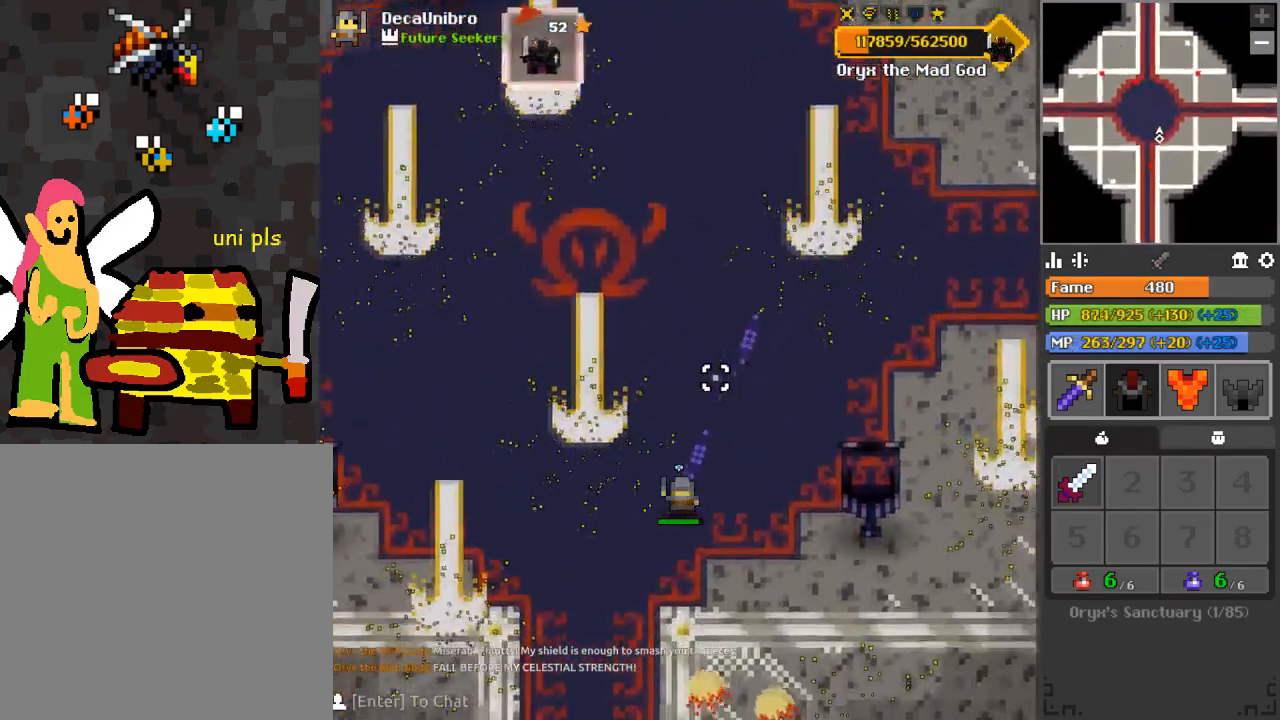
{"keys": ["a"], "mouse": ["left"], "events": [[250, "a", "down"], [333, "s", "up"]]}
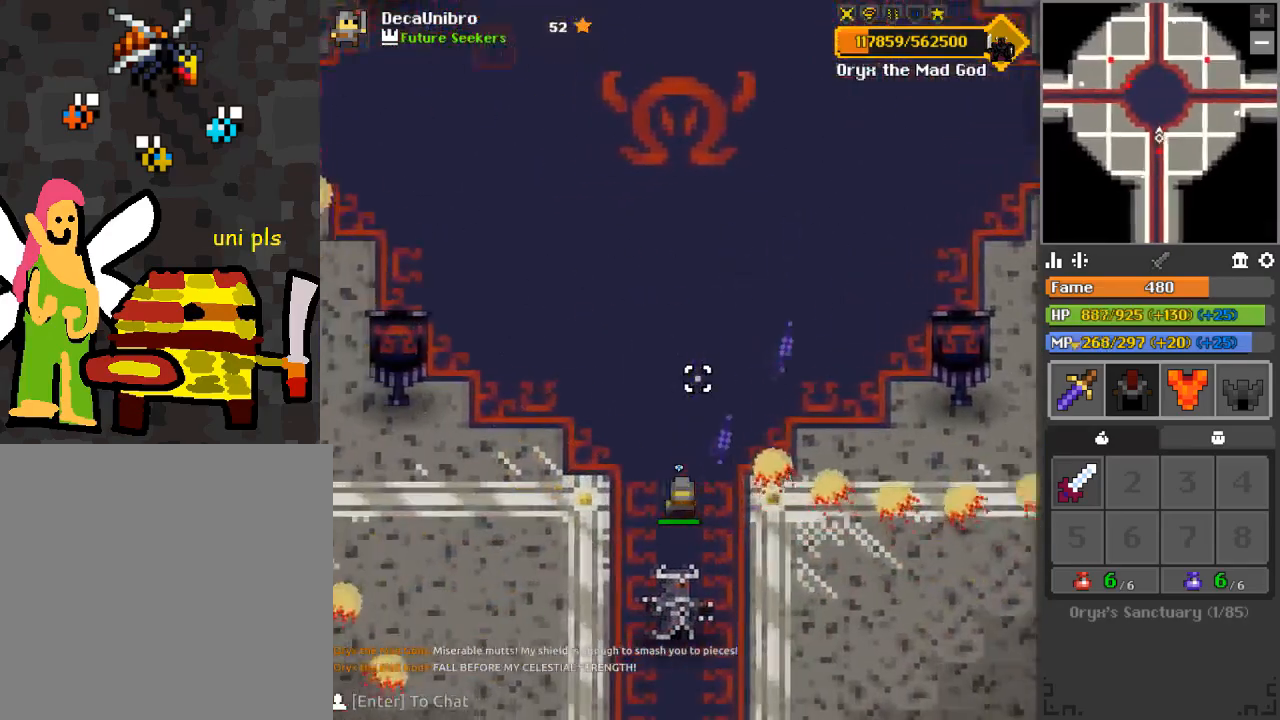
{"keys": ["s"], "mouse": ["left"], "events": [[84, "a", "up"], [84, "s", "down"], [117, "d", "down"], [267, "d", "up"]]}
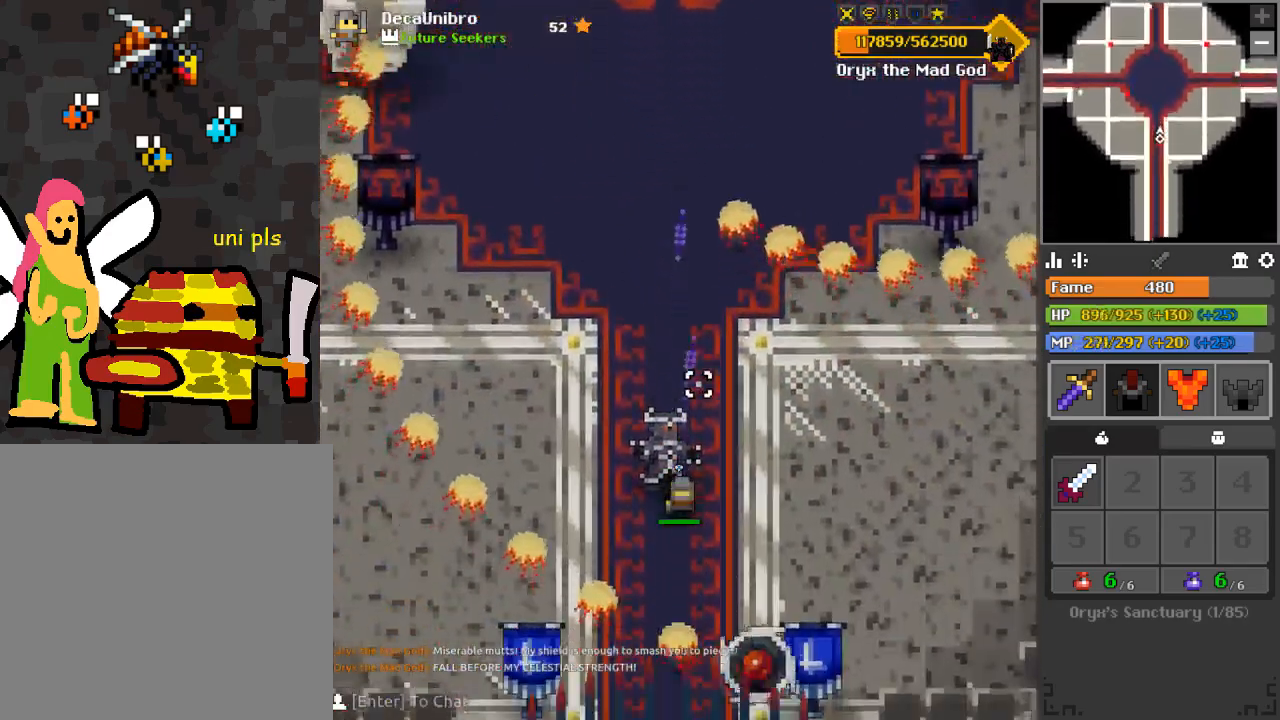
{"keys": ["d"], "mouse": ["left"], "events": [[100, "s", "up"], [233, "d", "down"], [283, "w", "down"], [467, "w", "up"]]}
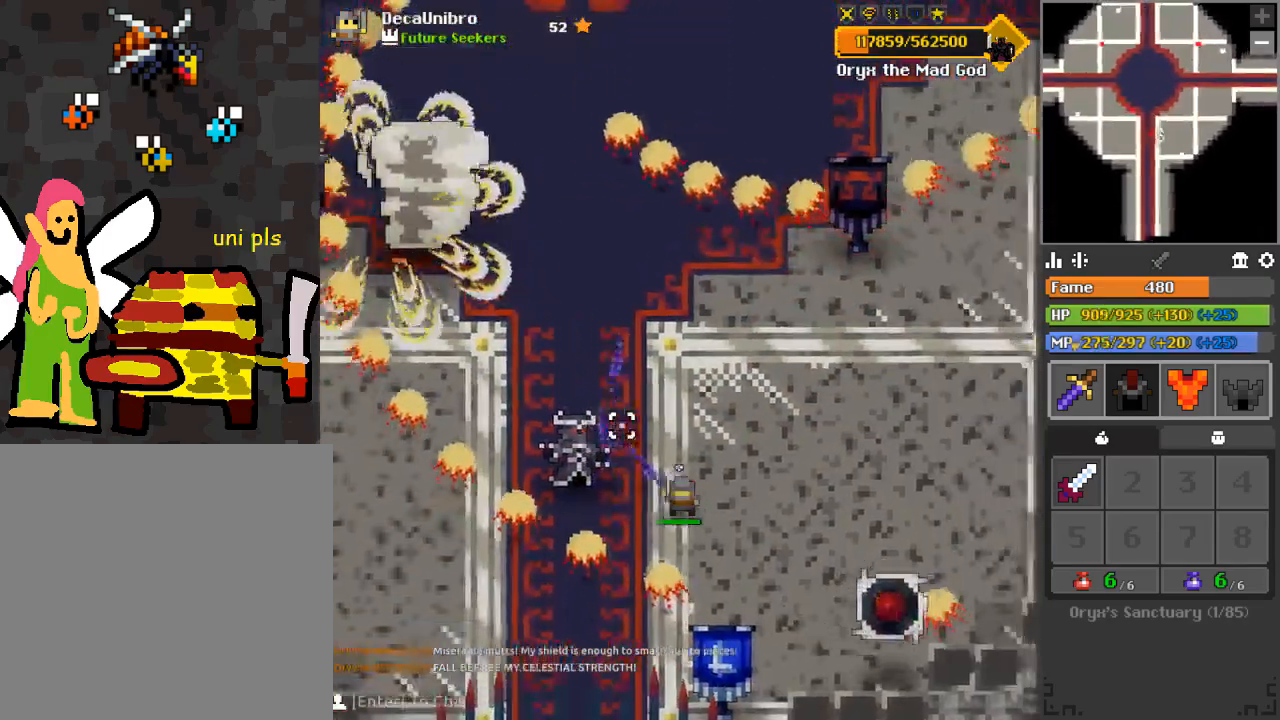
{"keys": [], "mouse": ["left"], "events": [[100, "d", "up"], [150, "s", "down"], [434, "s", "up"]]}
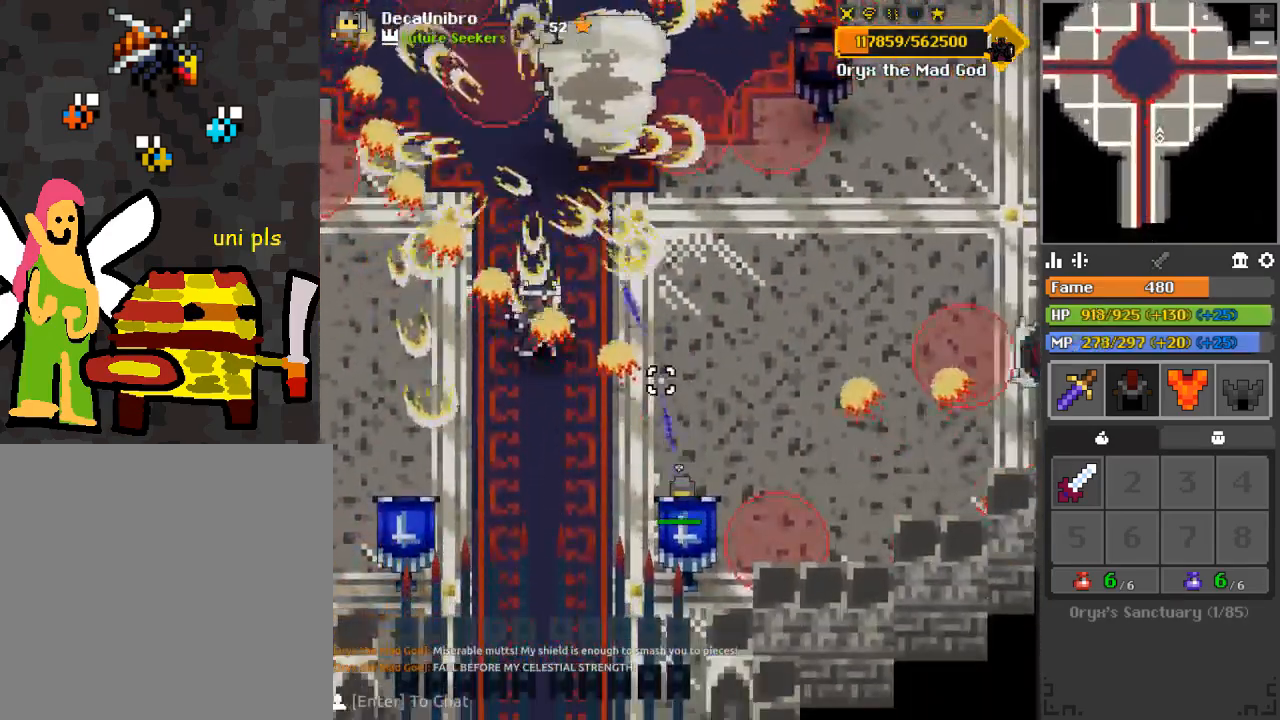
{"keys": [], "mouse": ["left"], "events": [[367, "a", "down"], [367, "w", "down"], [450, "w", "up"], [500, "a", "up"]]}
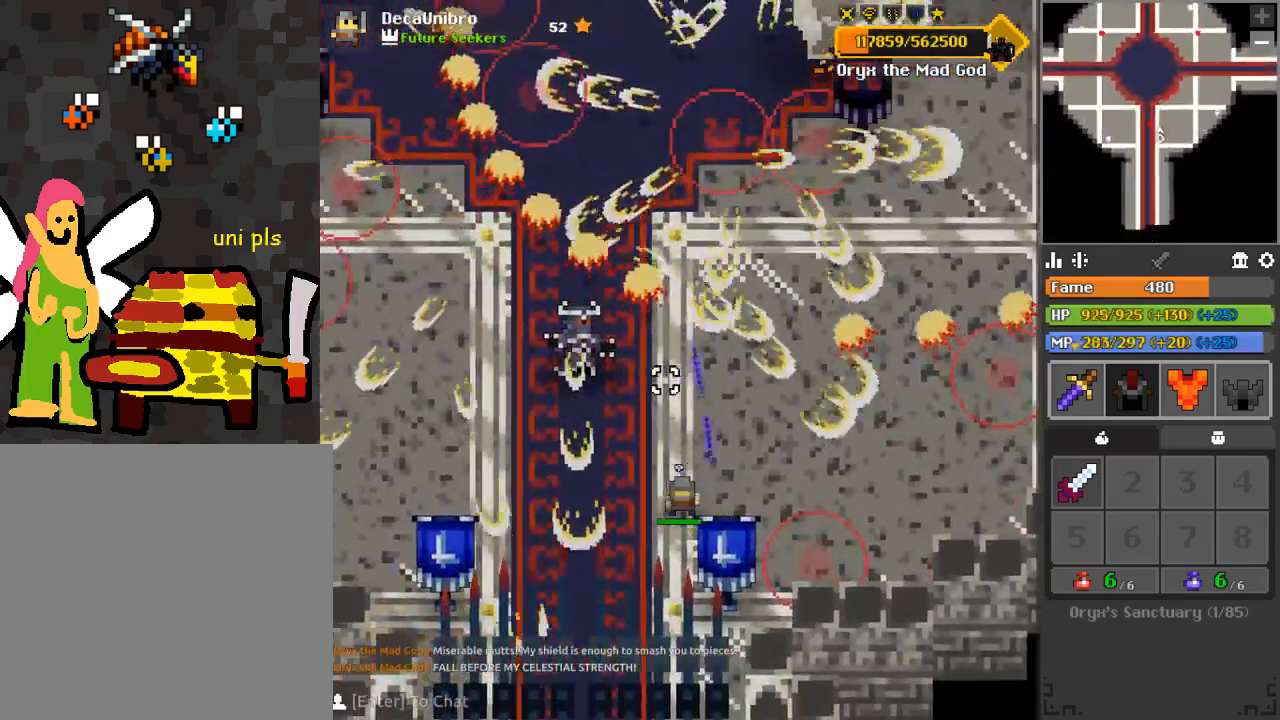
{"keys": ["w"], "mouse": ["left"], "events": [[150, "a", "down"], [250, "a", "up"], [317, "a", "down"], [317, "w", "down"], [417, "a", "up"]]}
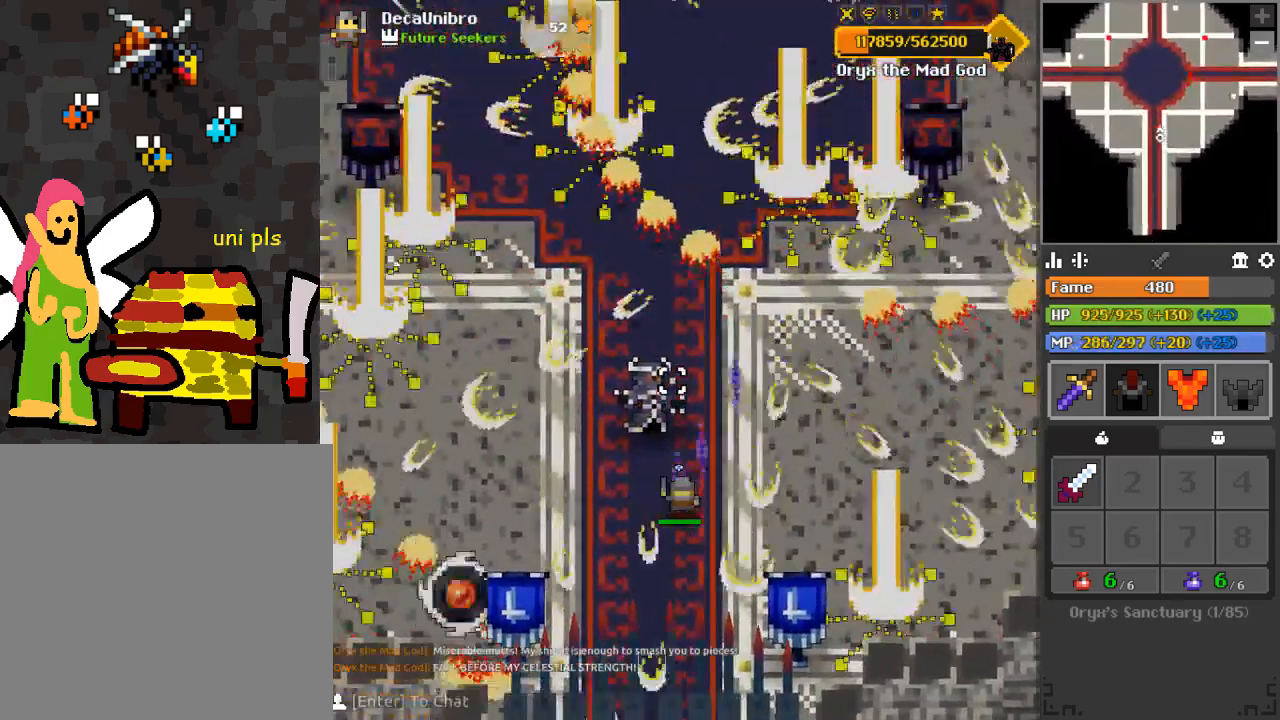
{"keys": ["w"], "mouse": ["left"], "events": [[16, "w", "up"], [66, "w", "down"], [100, "d", "down"], [200, "d", "up"], [250, "w", "up"], [467, "w", "down"]]}
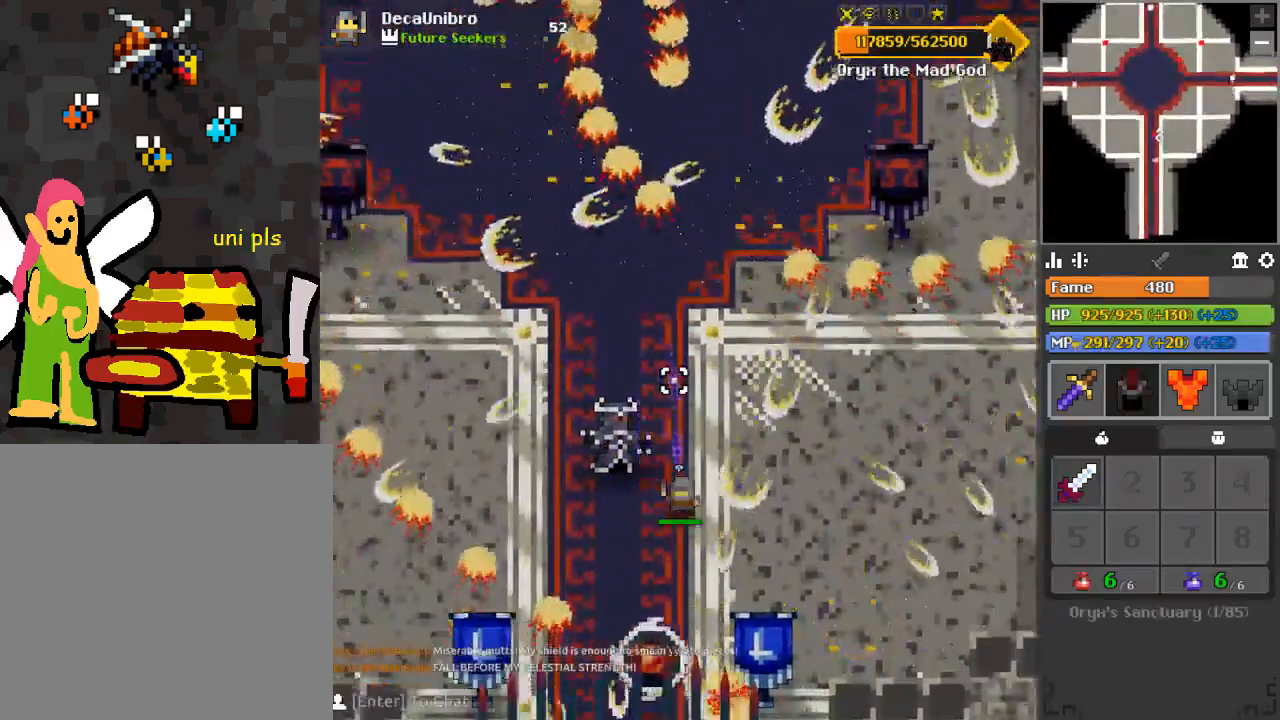
{"keys": ["d", "w"], "mouse": ["left"], "events": [[151, "w", "up"], [234, "d", "down"], [234, "w", "down"], [368, "w", "up"], [451, "w", "down"]]}
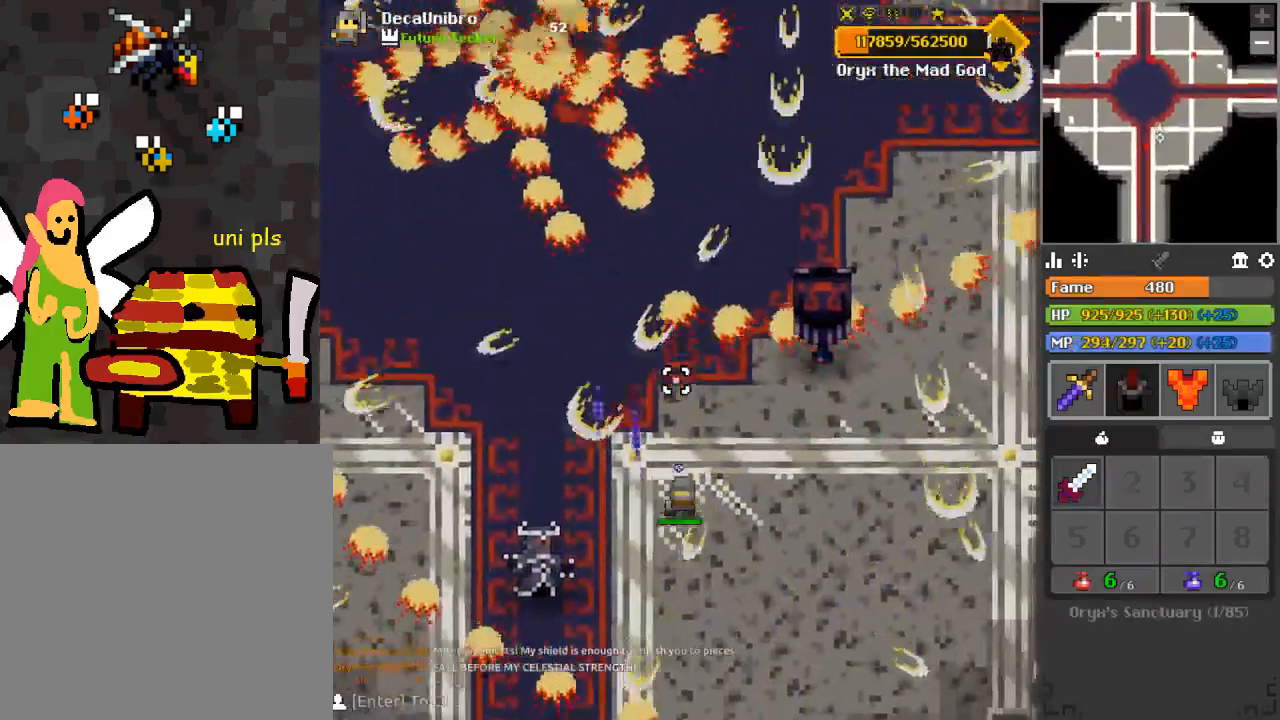
{"keys": ["d"], "mouse": ["left"], "events": [[67, "w", "up"], [133, "s", "down"], [250, "d", "up"], [384, "s", "up"], [467, "d", "down"]]}
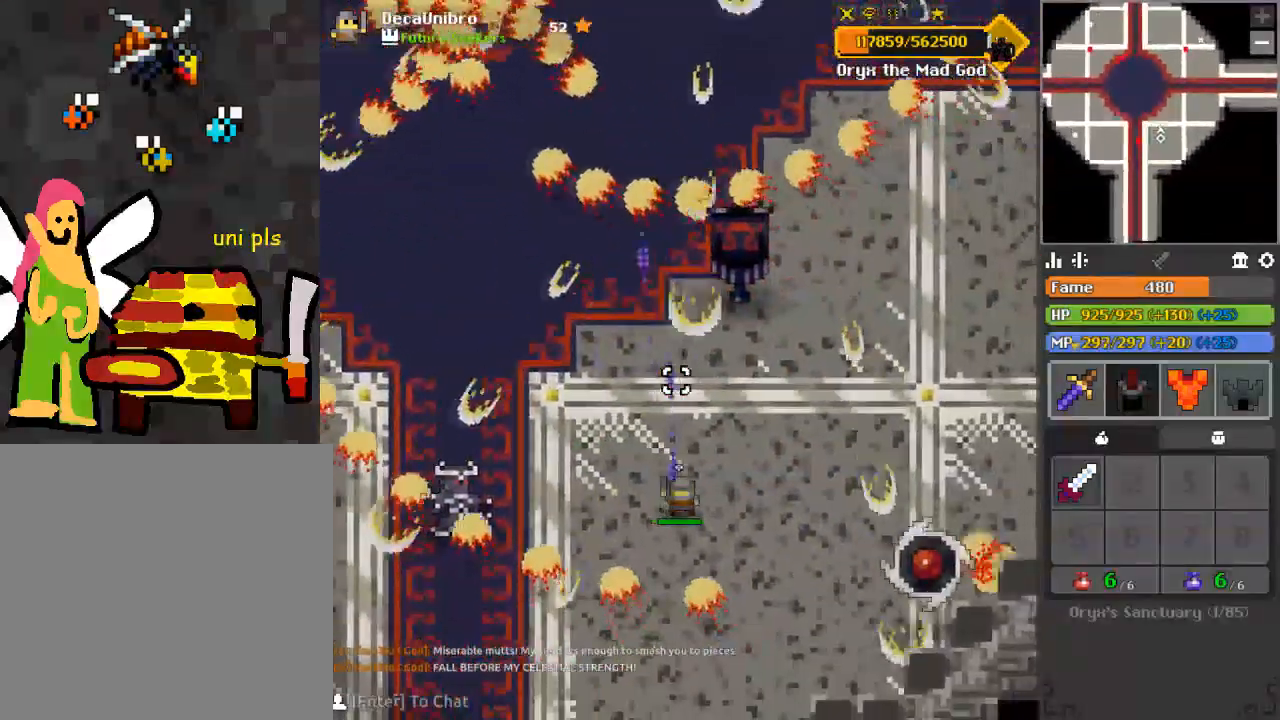
{"keys": [], "mouse": ["left"], "events": [[201, "s", "down"], [217, "d", "up"], [334, "d", "down"], [334, "q", "down"], [401, "d", "up"], [401, "q", "up"], [451, "s", "up"]]}
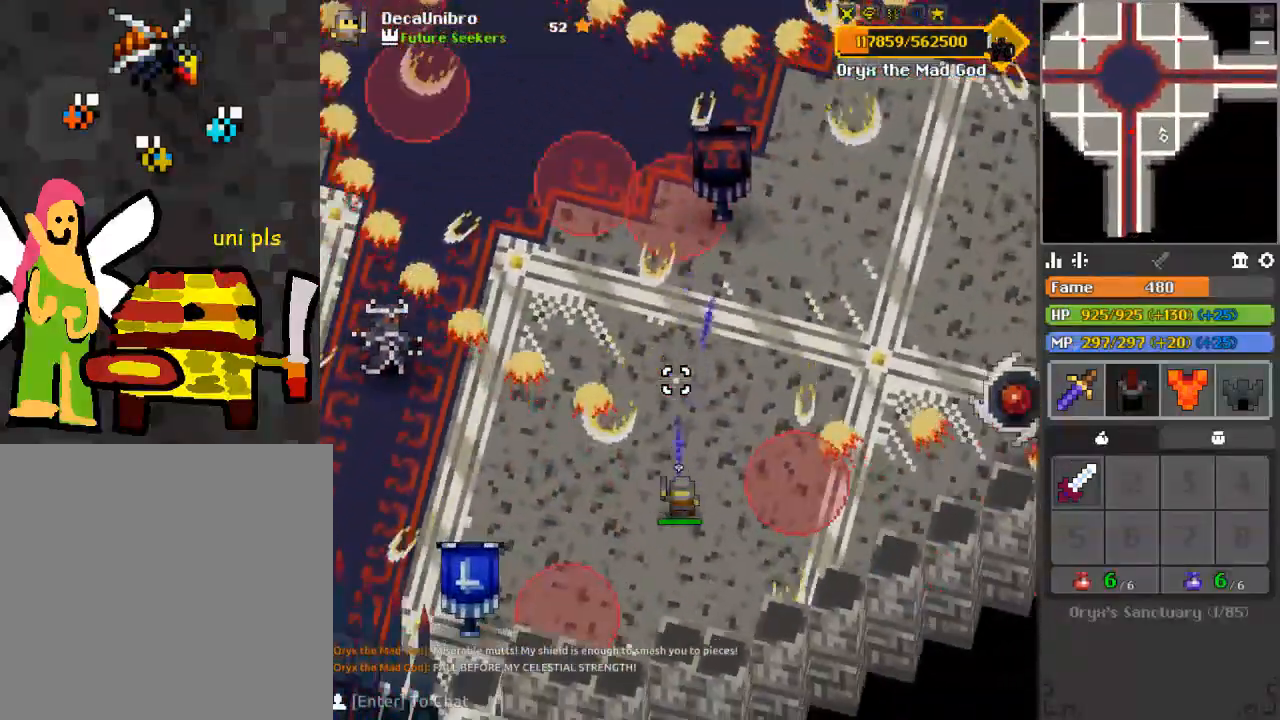
{"keys": ["w"], "mouse": ["left"], "events": [[83, "d", "down"], [133, "q", "down"], [167, "w", "down"], [234, "d", "up"], [234, "q", "up"], [284, "w", "up"], [400, "w", "down"]]}
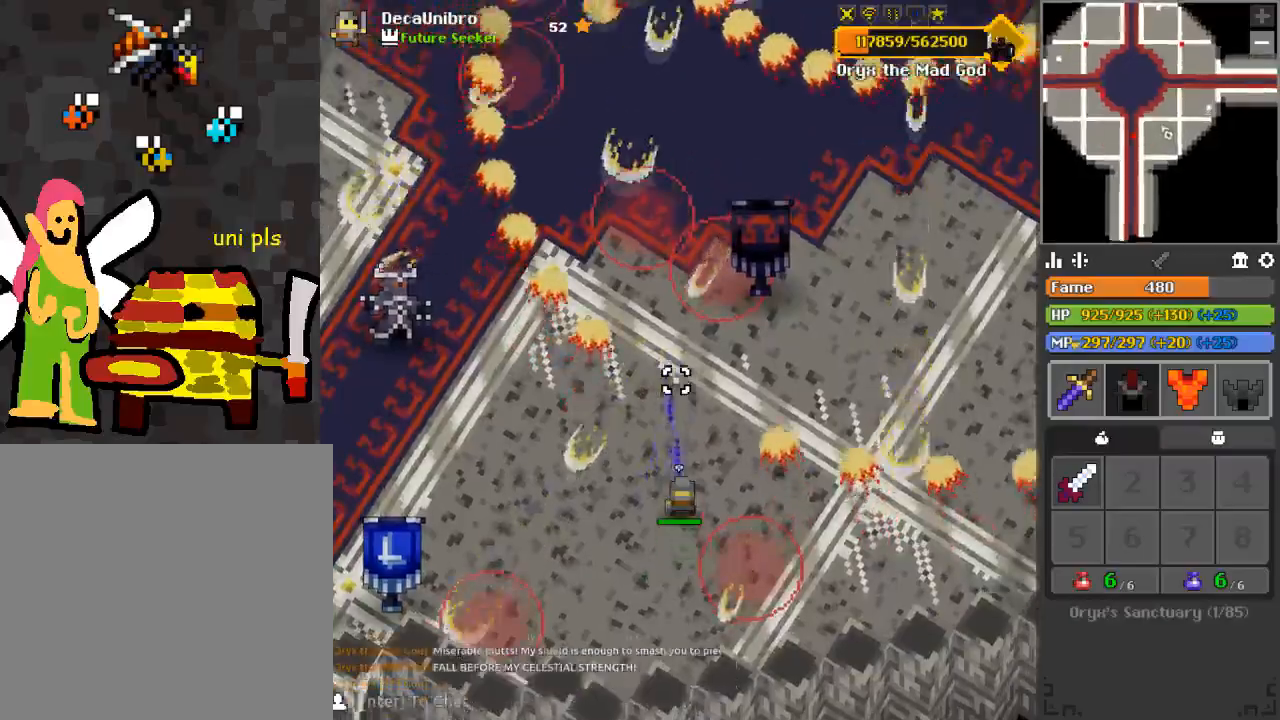
{"keys": [], "mouse": ["left"], "events": [[67, "w", "up"], [151, "d", "down"], [151, "q", "down"], [251, "d", "up"], [251, "q", "up"], [284, "w", "down"], [484, "w", "up"]]}
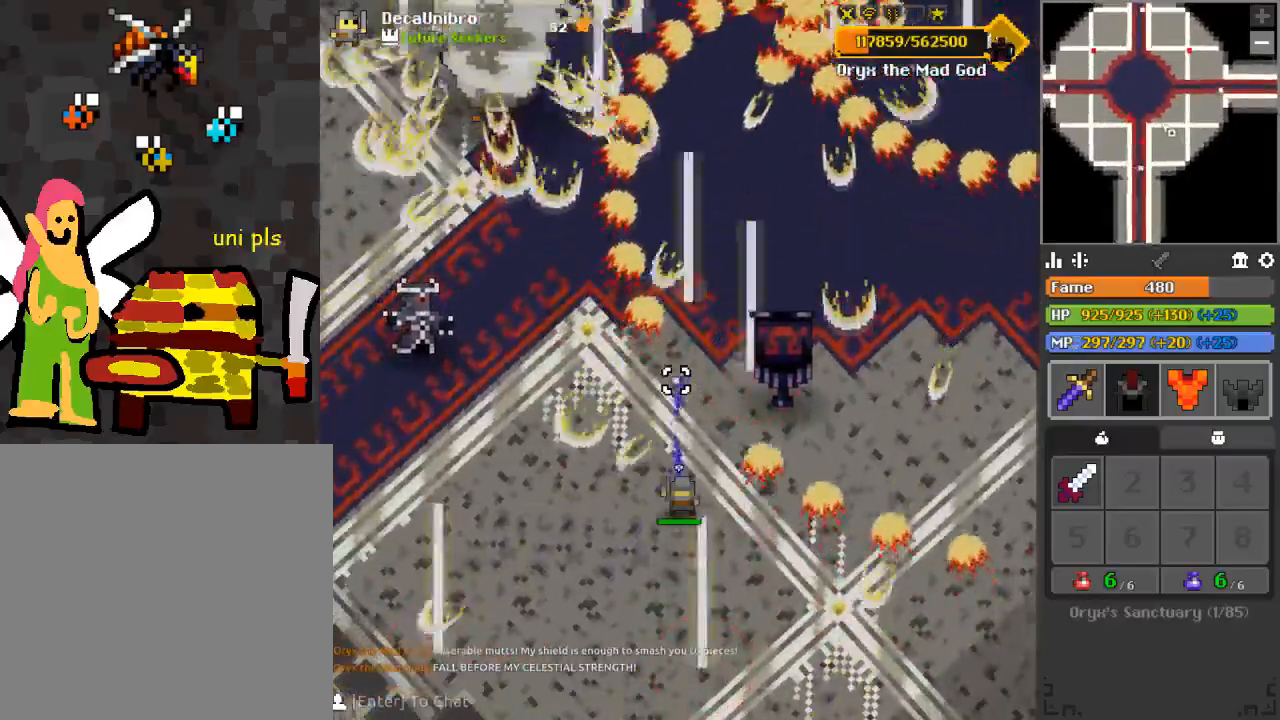
{"keys": ["s"], "mouse": ["left"], "events": [[100, "d", "down"], [100, "s", "down"], [267, "d", "up"], [267, "s", "up"], [334, "d", "down"], [334, "q", "down"], [400, "d", "up"], [400, "q", "up"], [484, "s", "down"]]}
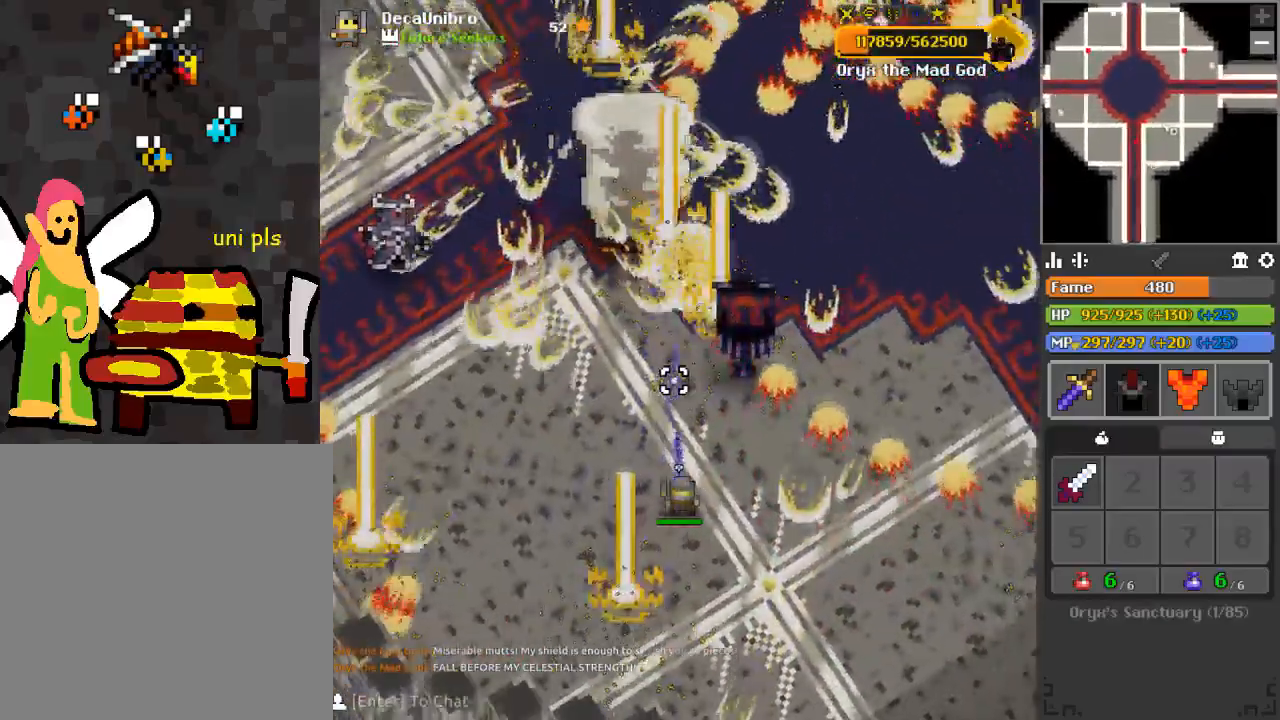
{"keys": [], "mouse": ["left"], "events": [[134, "s", "up"], [267, "s", "down"], [317, "d", "down"], [384, "s", "up"], [434, "d", "up"]]}
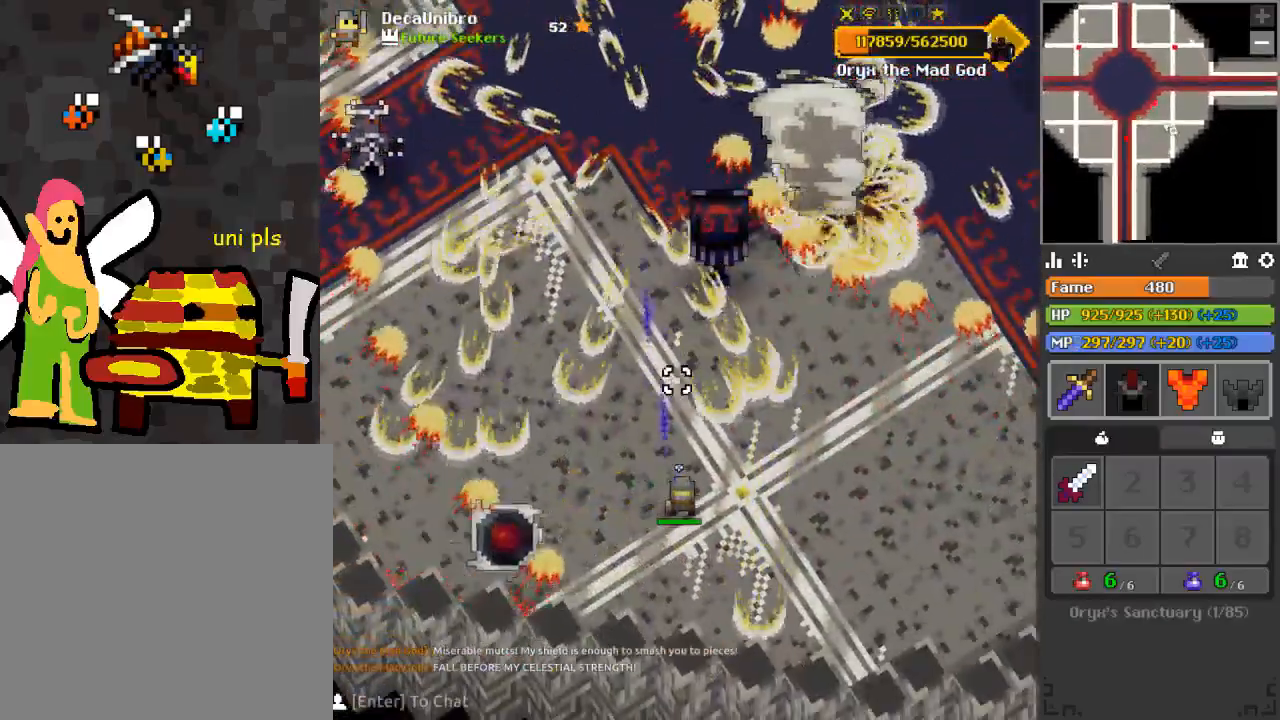
{"keys": ["s"], "mouse": ["left"], "events": [[150, "w", "down"], [200, "a", "down"], [300, "a", "up"], [300, "w", "up"], [417, "s", "down"]]}
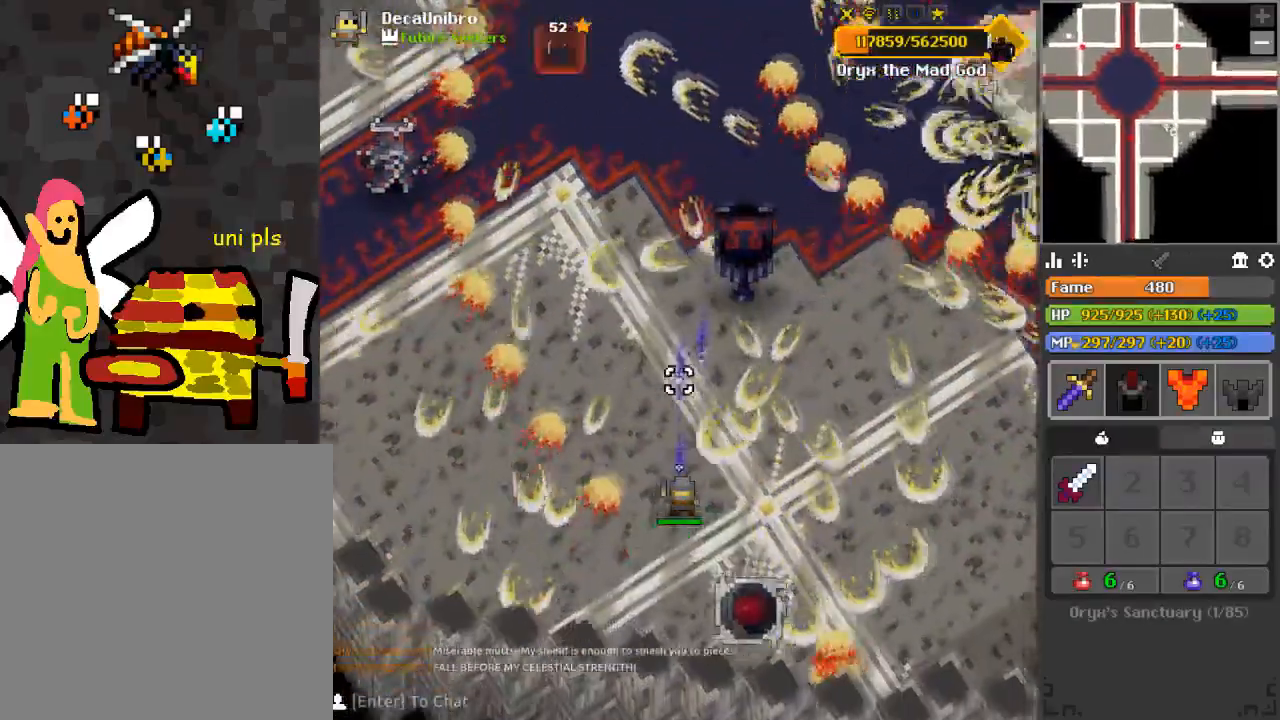
{"keys": ["d"], "mouse": ["left"], "events": [[17, "a", "down"], [267, "s", "up"], [334, "w", "down"], [401, "a", "up"], [434, "d", "down"], [501, "w", "up"]]}
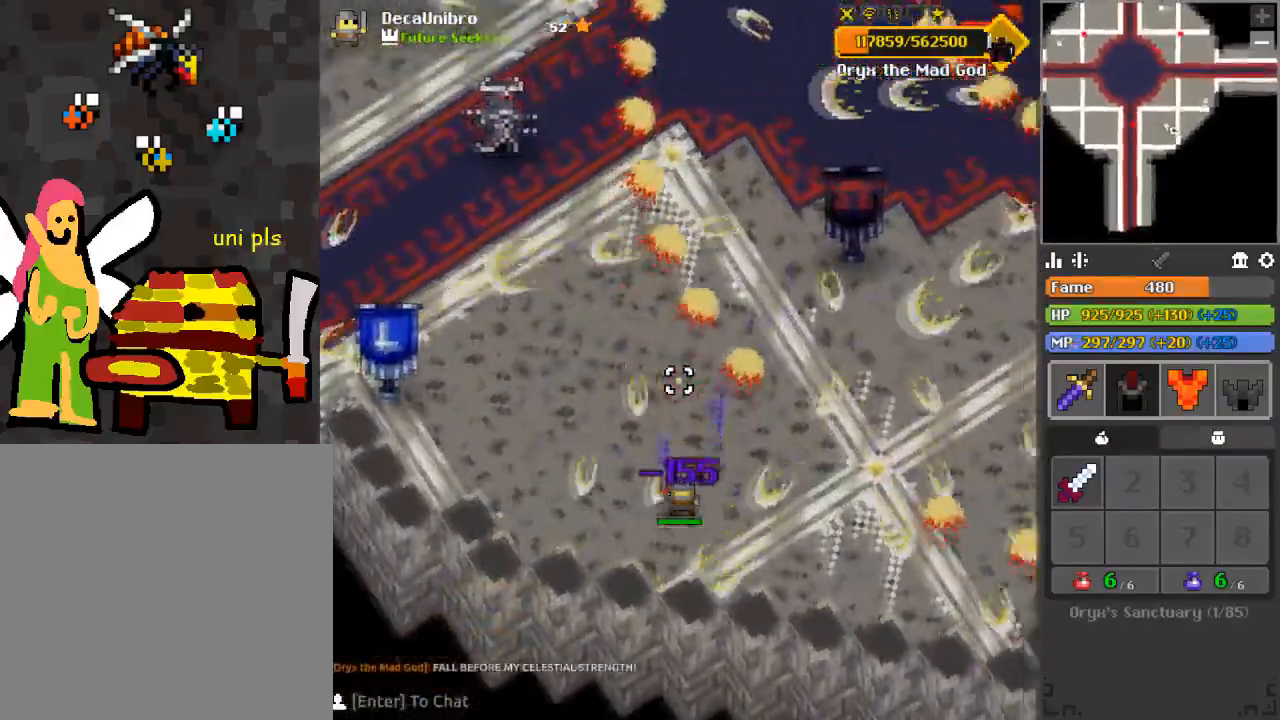
{"keys": ["a", "w"], "mouse": ["left"], "events": [[50, "d", "up"], [117, "d", "down"], [234, "d", "up"], [317, "w", "down"], [450, "a", "down"]]}
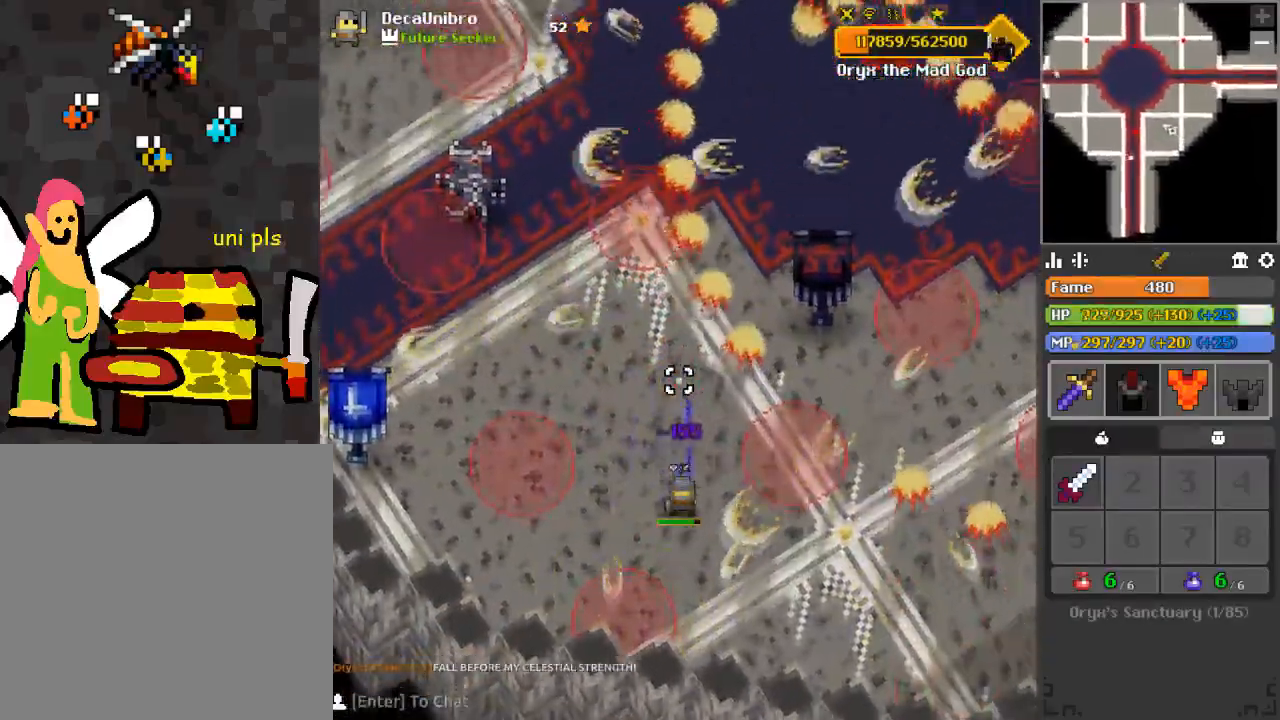
{"keys": [], "mouse": ["left"], "events": [[17, "a", "up"], [67, "w", "up"]]}
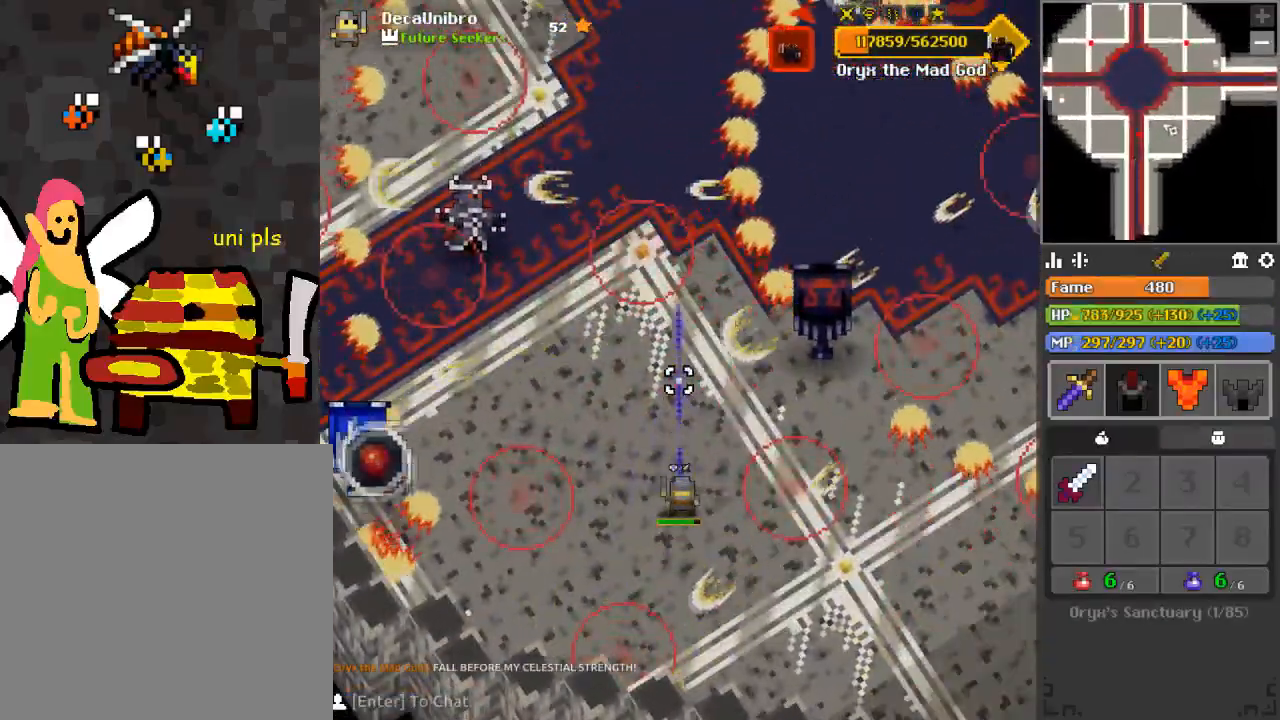
{"keys": ["d"], "mouse": ["left"], "events": [[117, "d", "down"], [117, "s", "down"], [200, "d", "up"], [300, "a", "down"], [317, "s", "up"], [350, "w", "down"], [400, "d", "down"], [417, "a", "up"], [467, "w", "up"]]}
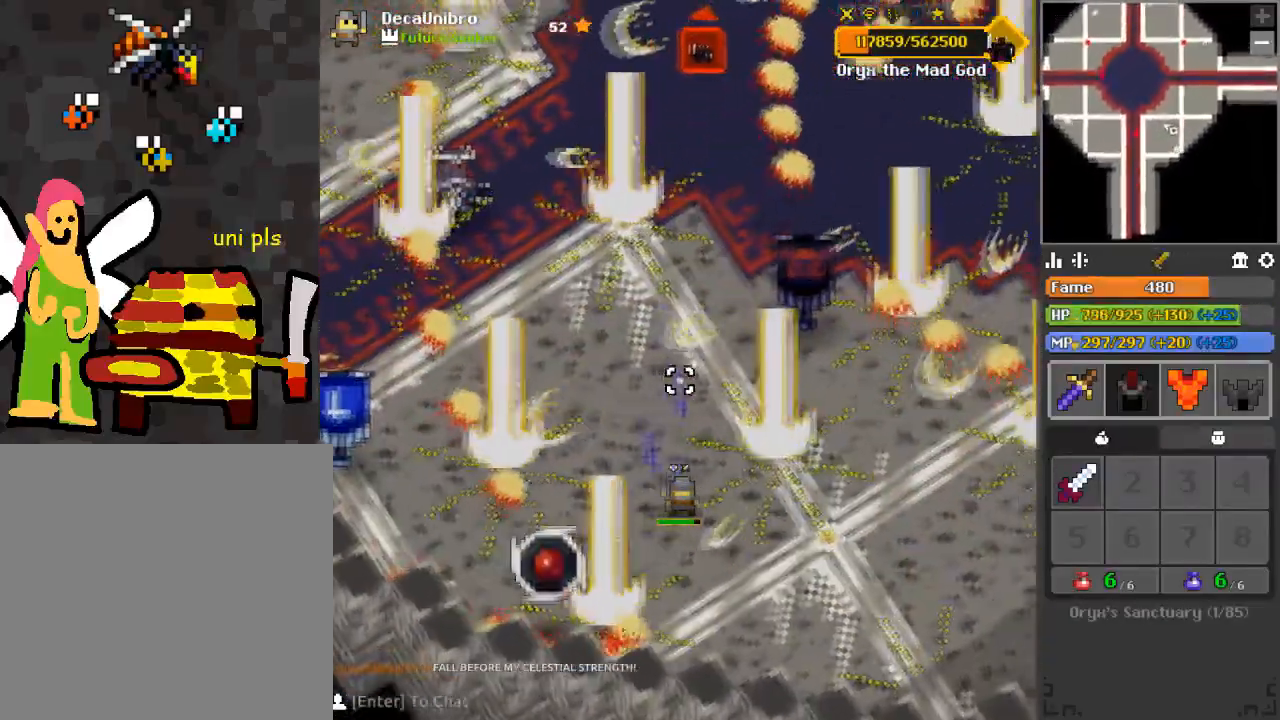
{"keys": ["a", "w"], "mouse": ["left"], "events": [[117, "s", "down"], [234, "s", "up"], [401, "a", "down"], [401, "w", "down"], [418, "d", "up"], [468, "a", "up"], [501, "a", "down"]]}